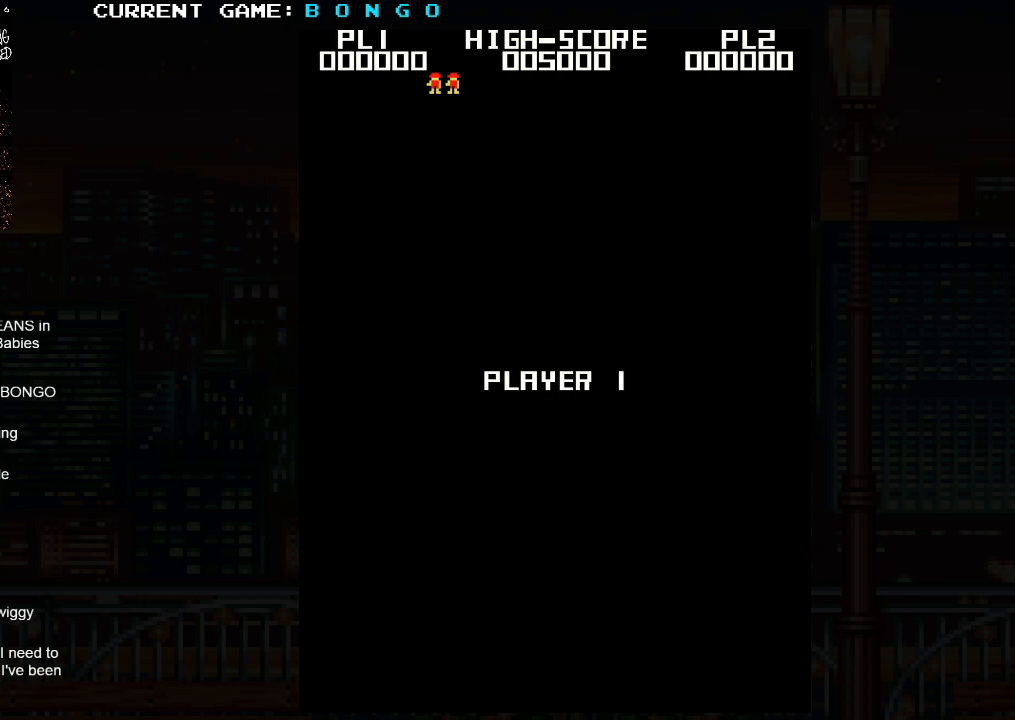
Gameplay with a controller (arcade stick); each line is a JSON object with the inputs held at the frame after it. "events" lists button and stick changes between this image and that frame as [ms after this image, input, new state], when the widget could be followed in between. Not read: L3 R3 left_stick.
{"buttons": [], "events": []}
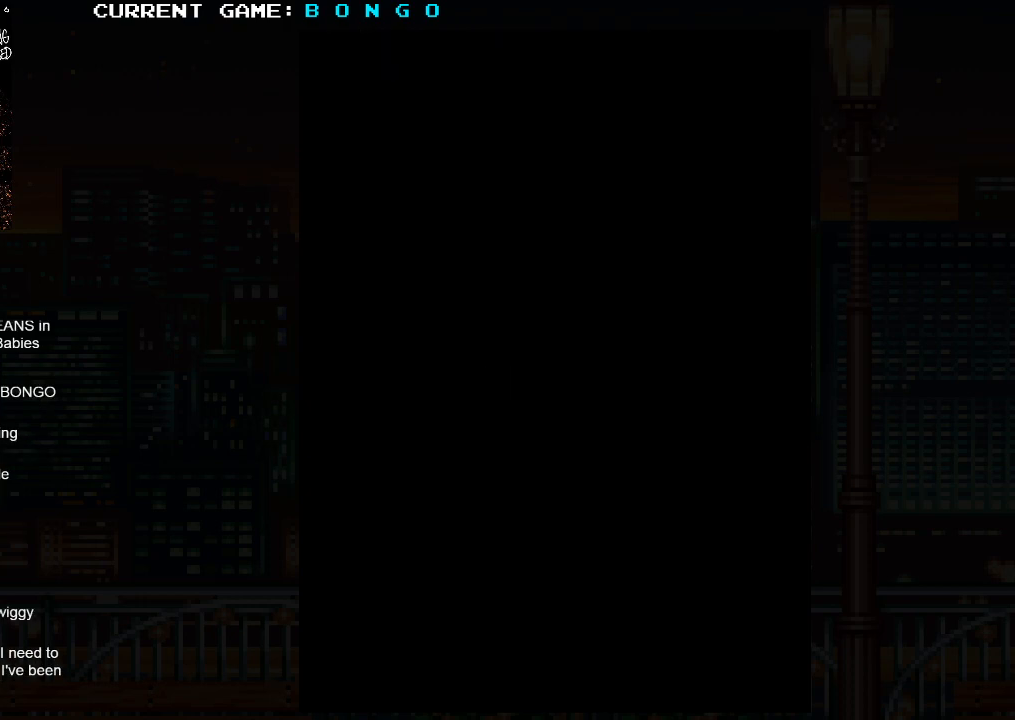
{"buttons": ["SQUARE"], "events": [[383, "SQUARE", "down"]]}
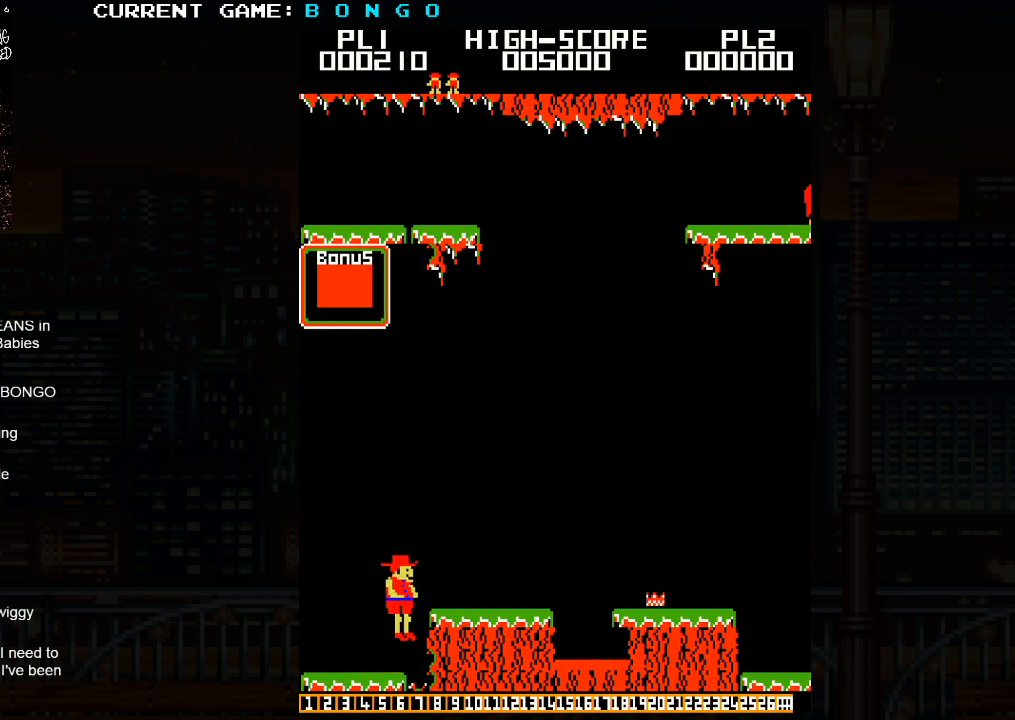
{"buttons": [], "events": [[17, "SQUARE", "up"]]}
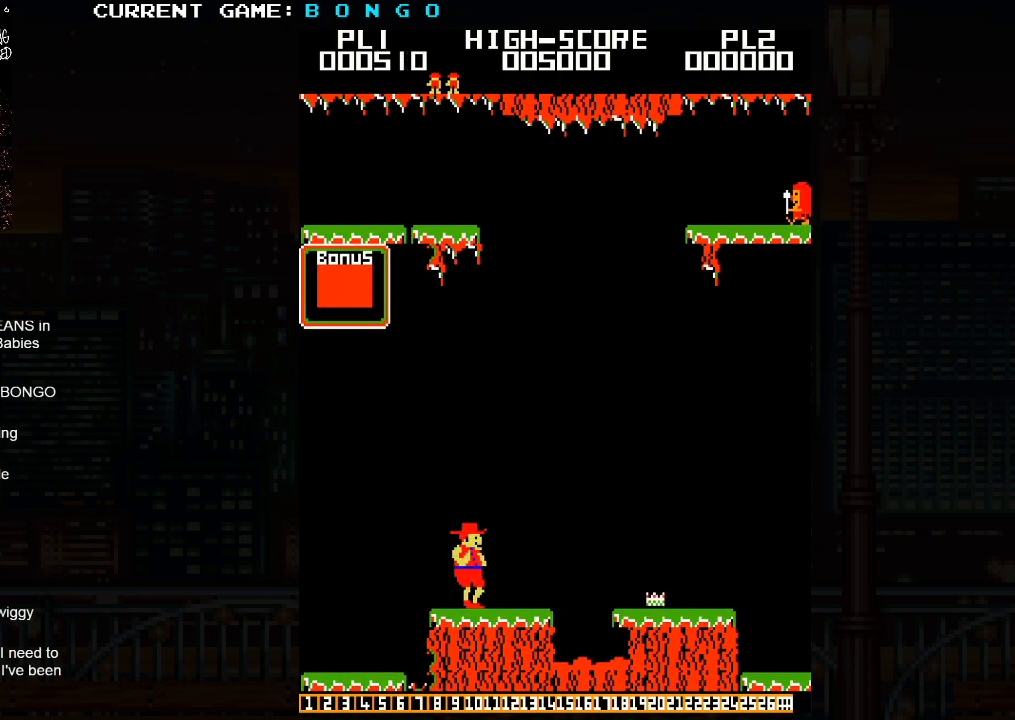
{"buttons": [], "events": []}
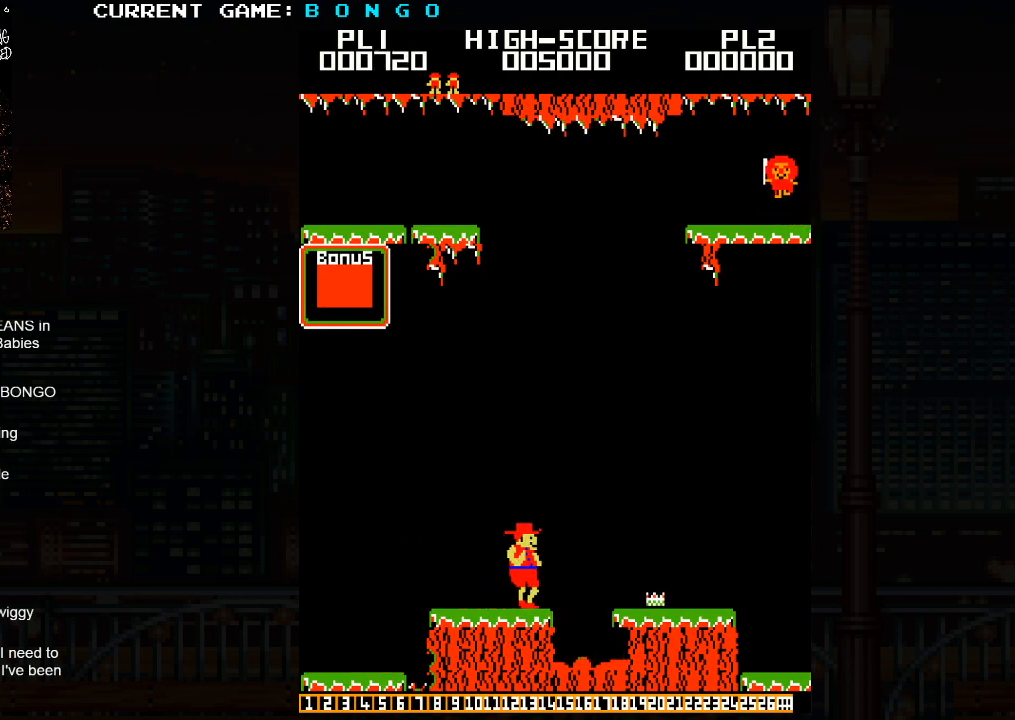
{"buttons": [], "events": [[100, "SQUARE", "down"], [217, "SQUARE", "up"]]}
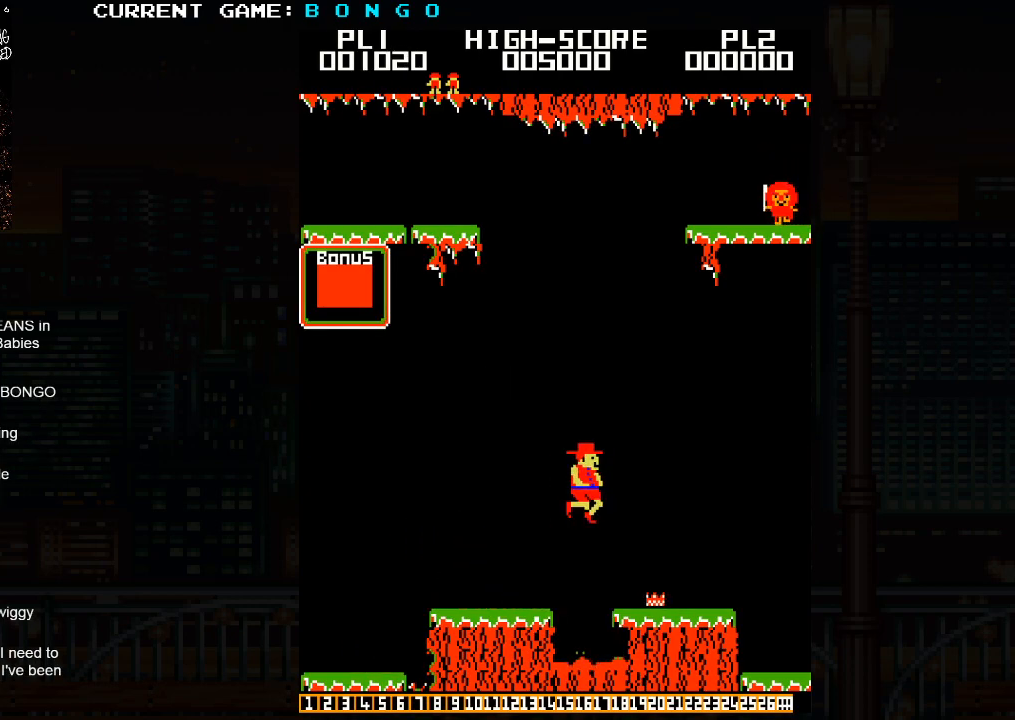
{"buttons": [], "events": []}